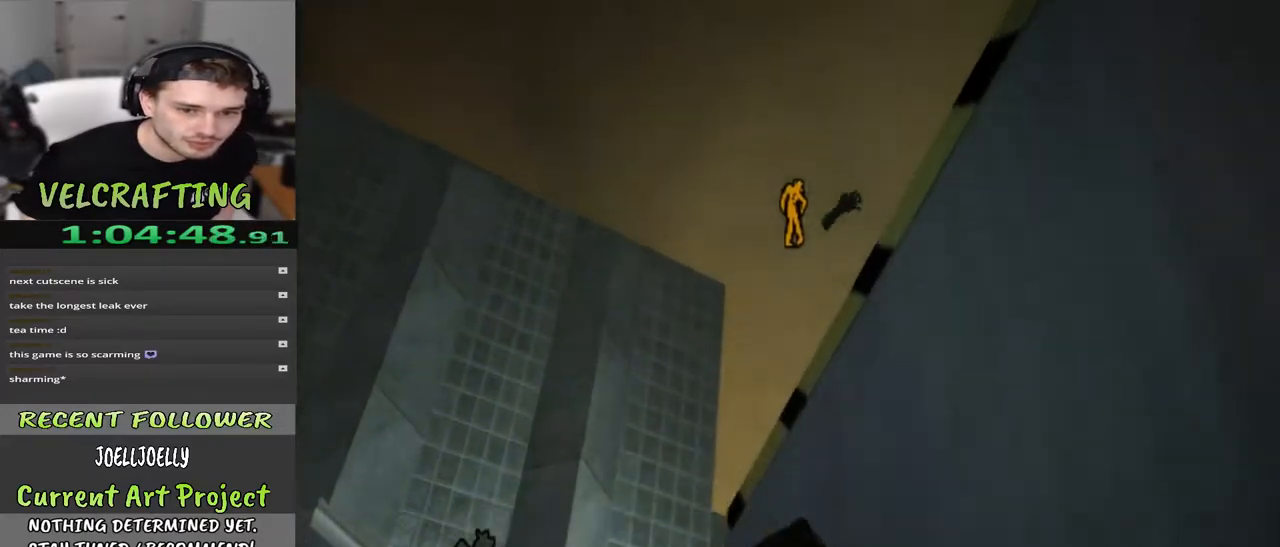
Gameplay with a controller (Xbox layout); each line is a JSON object with the inputs held at the frame after it. "events" lists button and stick changes between this image and that frame as [ms after this image, input, new state], when the widget could be followed in between. Not read: Z.
{"buttons": ["X"], "left_stick": "down-left", "right_stick": "down", "events": [[50, "right_stick", "down-right"], [217, "right_stick", "center"], [317, "left_stick", "down-left"], [350, "right_stick", "down"], [417, "X", "down"]]}
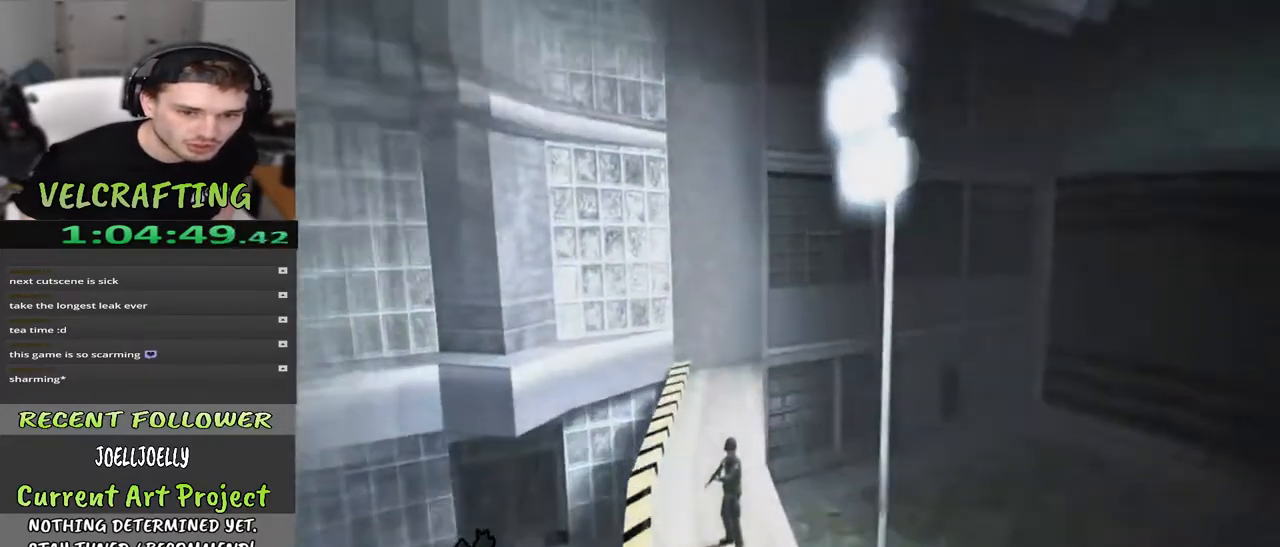
{"buttons": [], "left_stick": "center", "right_stick": "center", "events": [[100, "X", "up"], [433, "right_stick", "center"], [467, "left_stick", "center"]]}
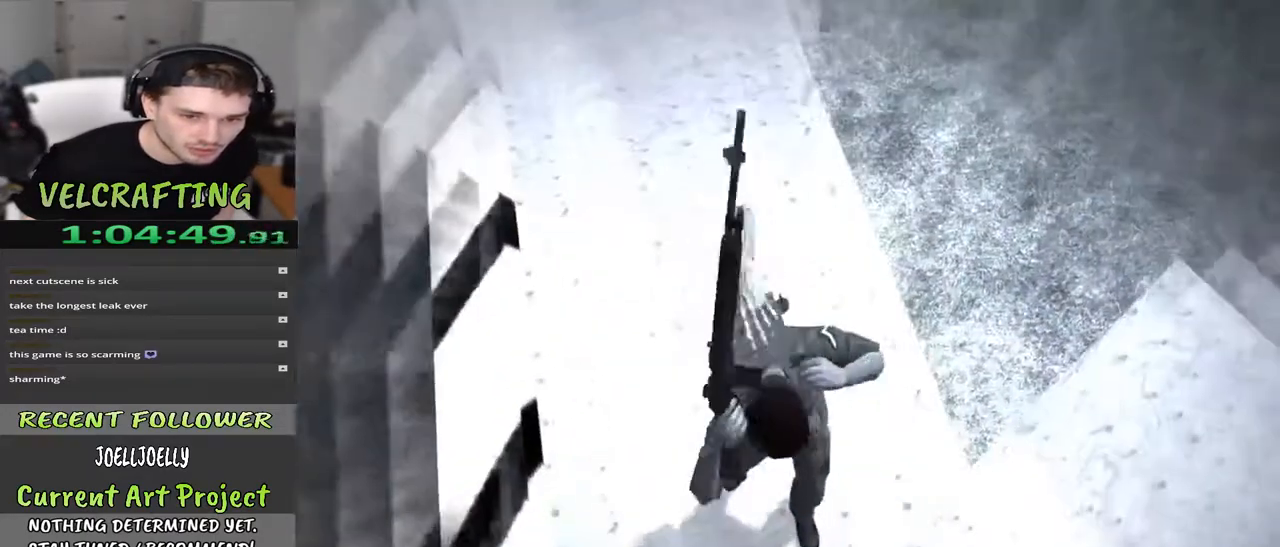
{"buttons": [], "left_stick": "up", "right_stick": "center", "events": [[167, "right_stick", "up-left"], [483, "left_stick", "up"], [500, "right_stick", "center"]]}
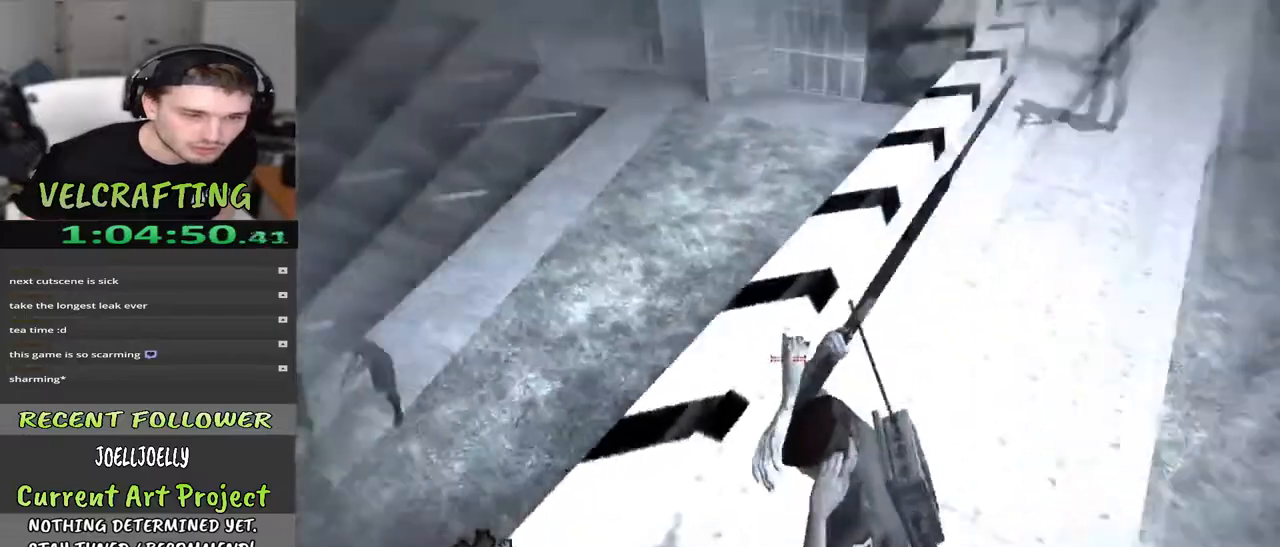
{"buttons": [], "left_stick": "center", "right_stick": "center", "events": [[150, "right_stick", "up"], [217, "right_stick", "up-right"], [383, "left_stick", "center"], [400, "right_stick", "center"]]}
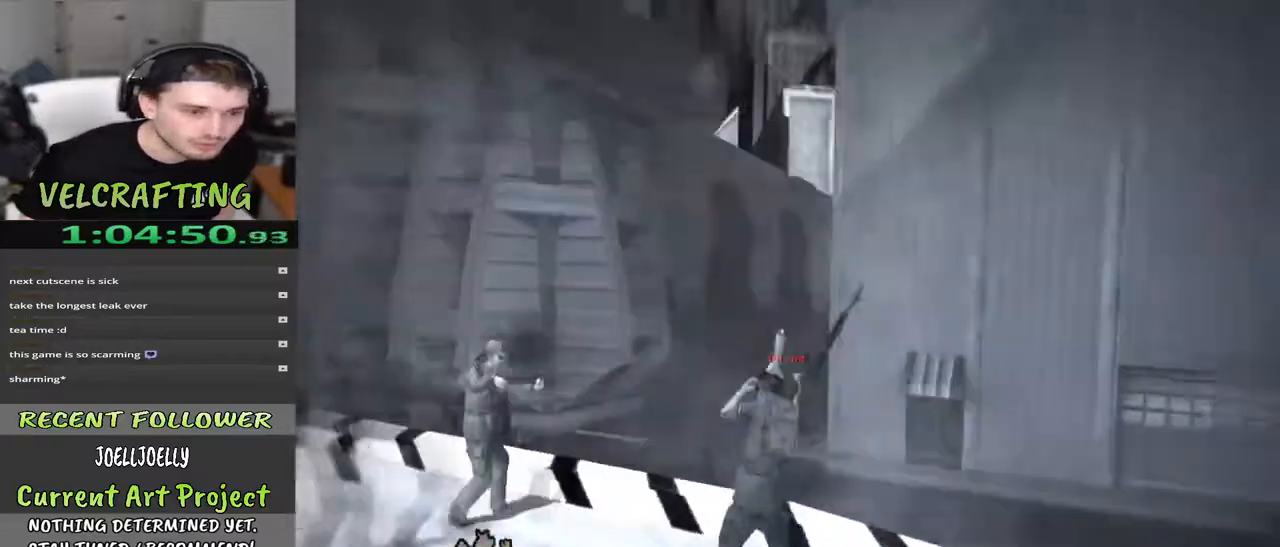
{"buttons": [], "left_stick": "up", "right_stick": "right", "events": [[67, "right_stick", "right"], [467, "left_stick", "up"]]}
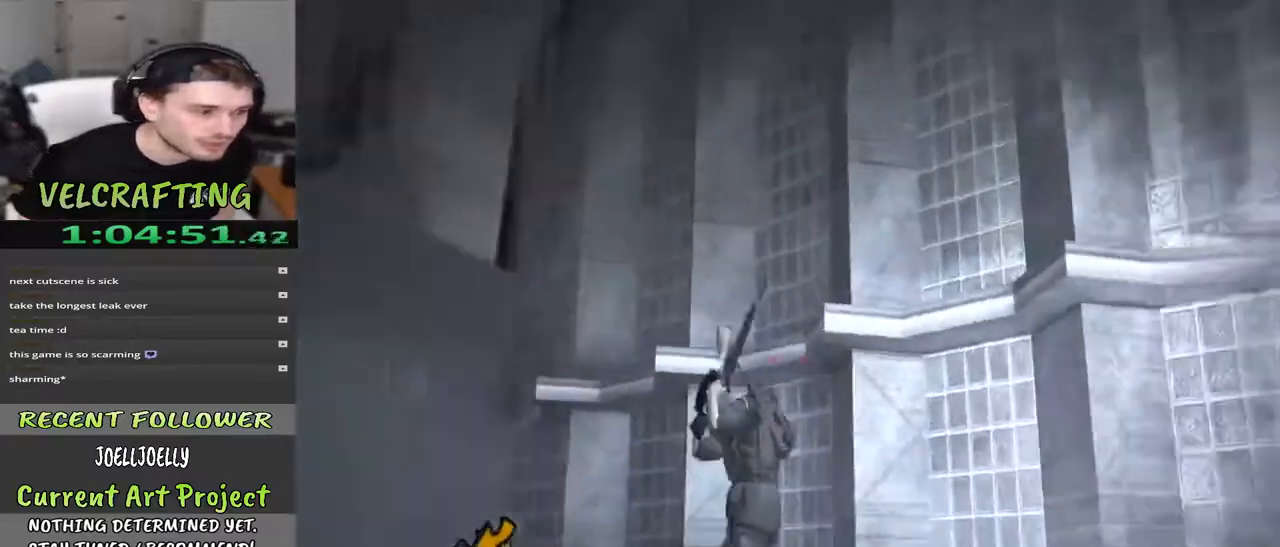
{"buttons": [], "left_stick": "up", "right_stick": "down-right", "events": [[17, "right_stick", "down-right"], [117, "right_stick", "center"], [400, "right_stick", "down-right"]]}
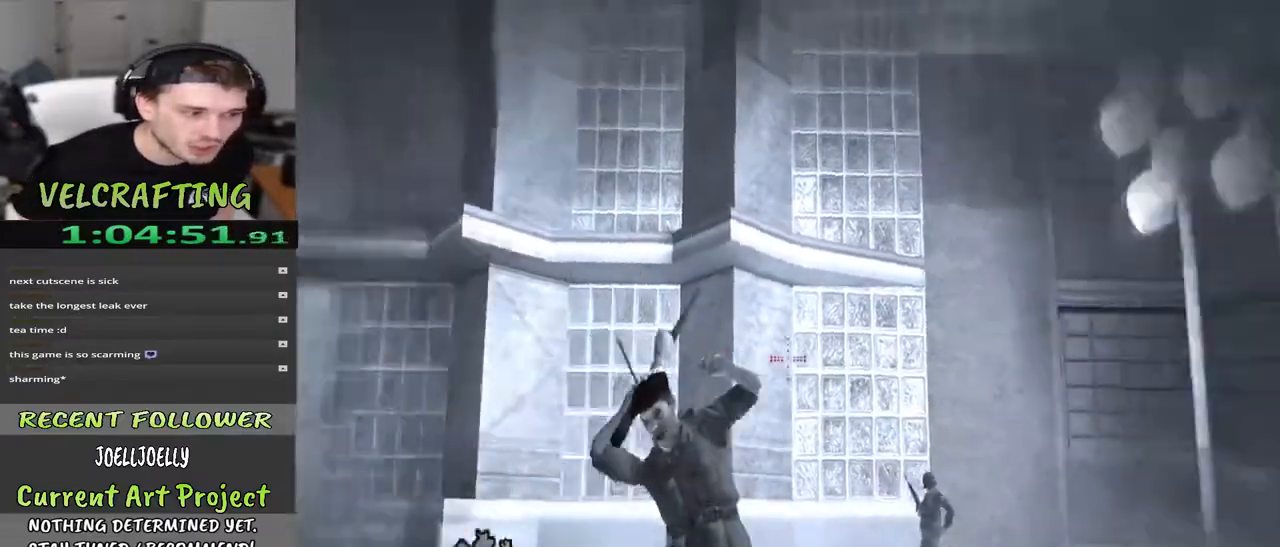
{"buttons": [], "left_stick": "up", "right_stick": "center", "events": [[100, "right_stick", "center"], [250, "right_stick", "down"], [500, "right_stick", "center"]]}
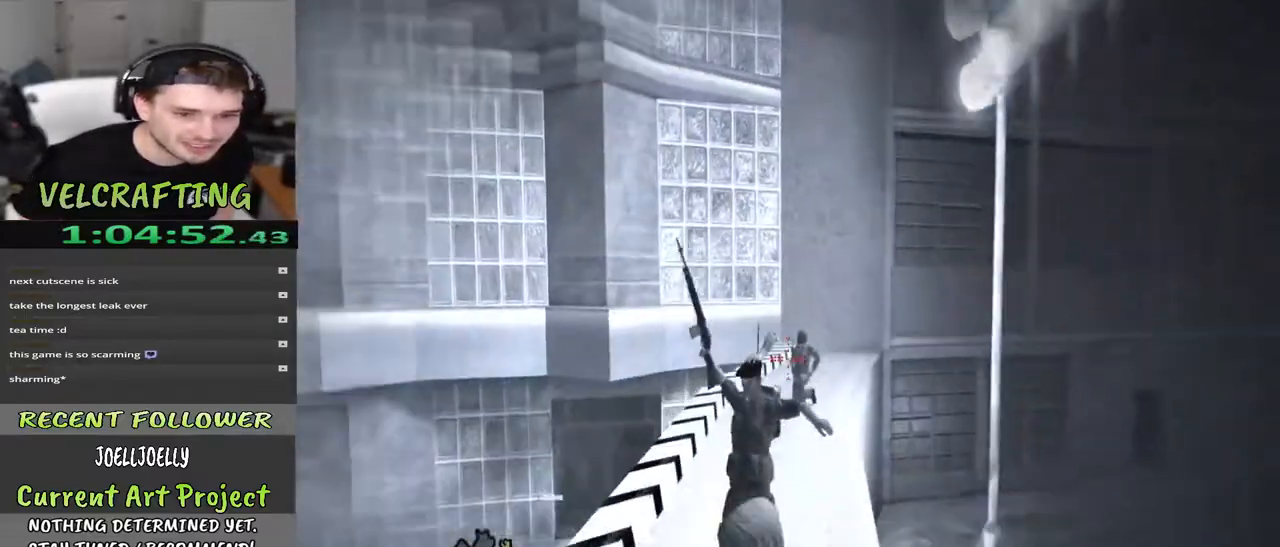
{"buttons": [], "left_stick": "up", "right_stick": "center", "events": []}
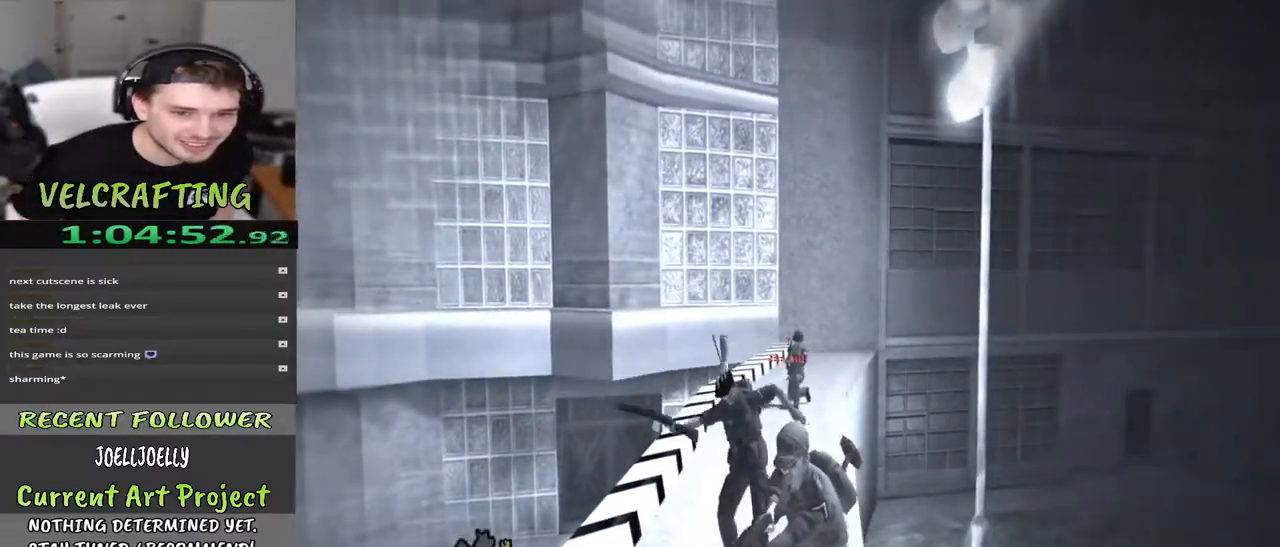
{"buttons": [], "left_stick": "center", "right_stick": "right", "events": [[150, "left_stick", "center"], [150, "right_stick", "right"]]}
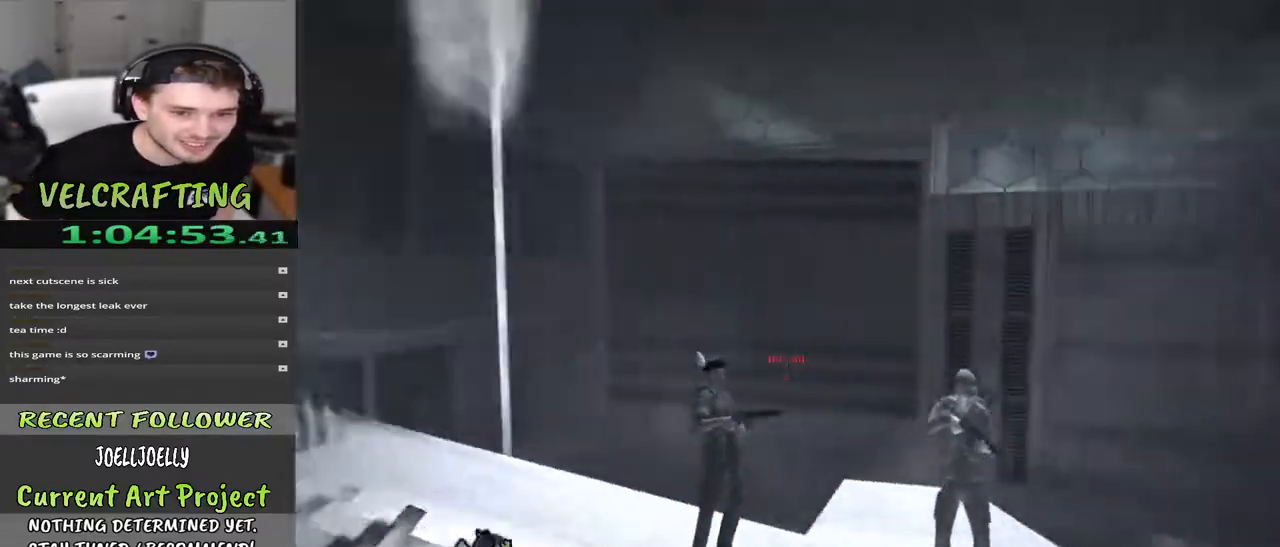
{"buttons": [], "left_stick": "center", "right_stick": "center", "events": [[183, "R2", "down"], [200, "right_stick", "center"], [317, "right_stick", "right"], [450, "R2", "up"], [500, "right_stick", "center"]]}
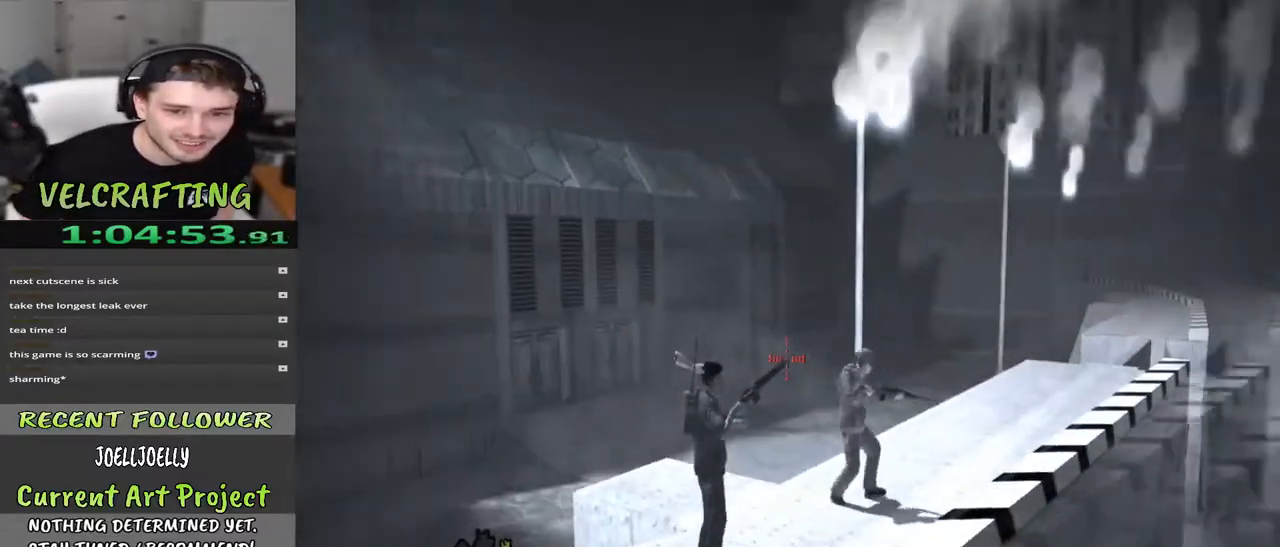
{"buttons": [], "left_stick": "center", "right_stick": "right", "events": [[167, "R2", "down"], [167, "right_stick", "right"], [450, "R2", "up"]]}
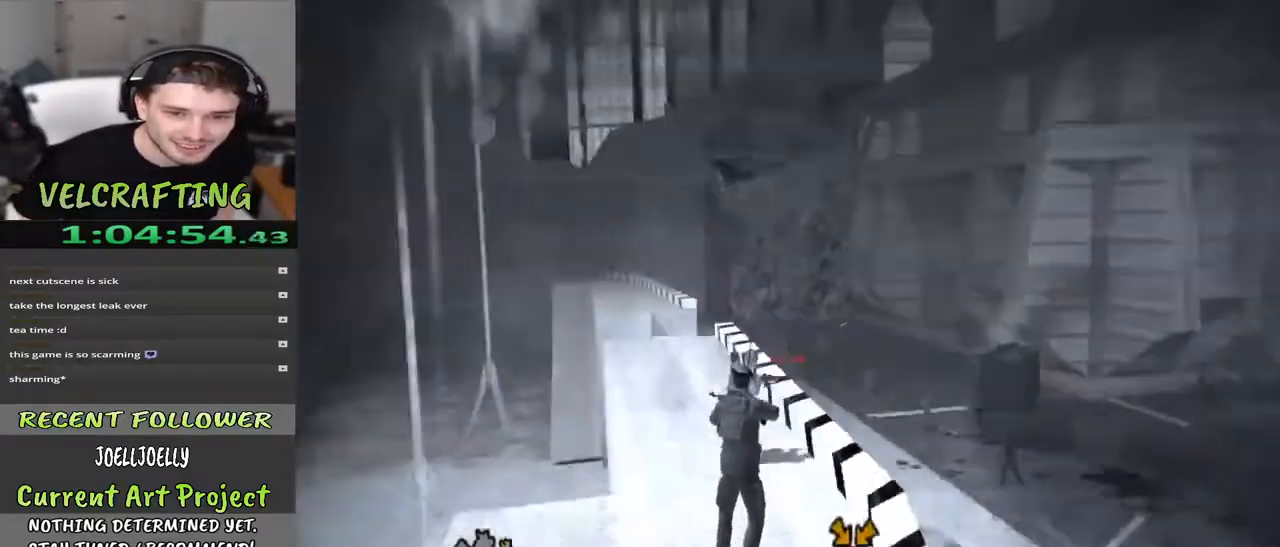
{"buttons": [], "left_stick": "center", "right_stick": "left", "events": [[117, "R2", "down"], [150, "right_stick", "center"], [317, "R2", "up"], [317, "right_stick", "left"]]}
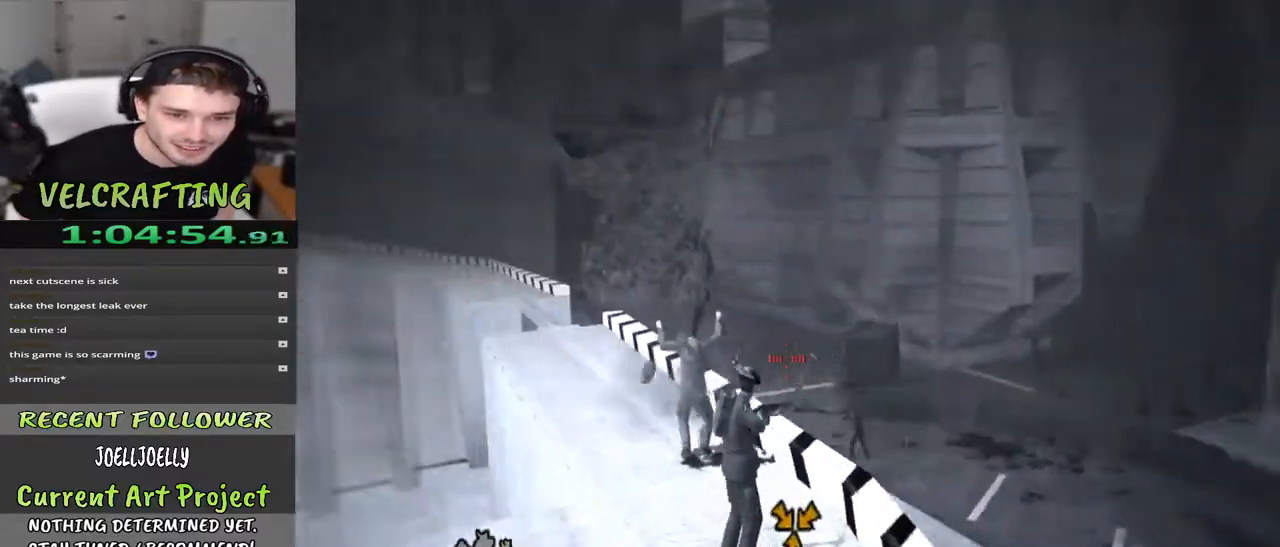
{"buttons": [], "left_stick": "down-left", "right_stick": "left", "events": [[33, "left_stick", "down"], [100, "right_stick", "center"], [167, "right_stick", "left"], [367, "left_stick", "down-left"]]}
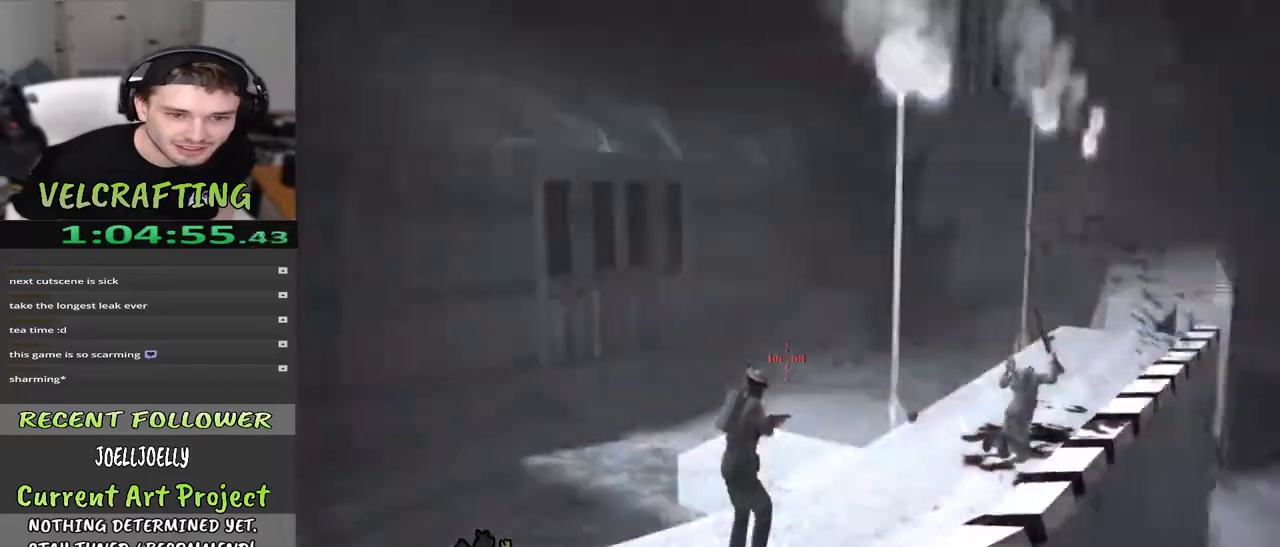
{"buttons": [], "left_stick": "up", "right_stick": "left", "events": [[200, "left_stick", "up-left"], [250, "left_stick", "up"]]}
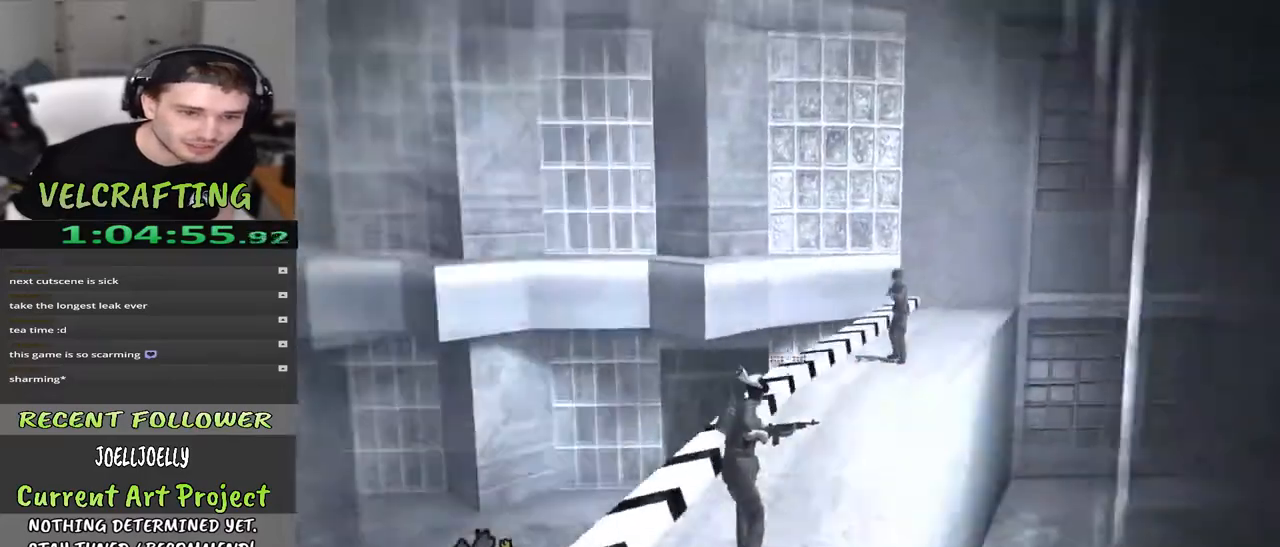
{"buttons": ["R2"], "left_stick": "center", "right_stick": "center", "events": [[67, "R2", "down"], [83, "right_stick", "center"], [200, "left_stick", "right"], [300, "right_stick", "right"], [400, "left_stick", "center"], [467, "right_stick", "center"]]}
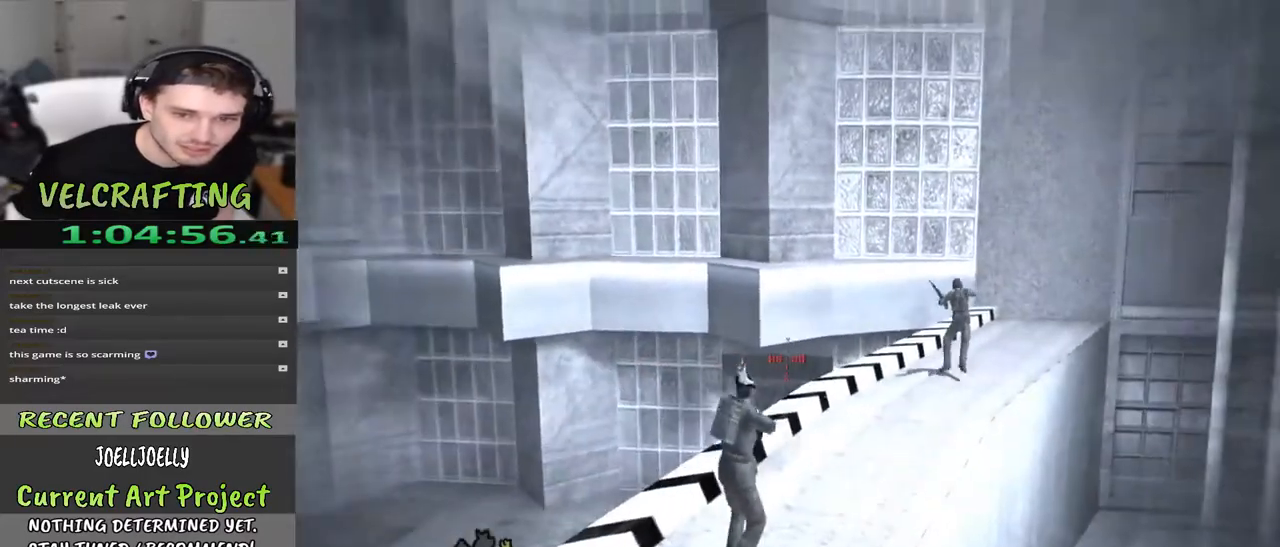
{"buttons": ["R2"], "left_stick": "center", "right_stick": "center", "events": [[117, "right_stick", "right"], [283, "right_stick", "center"]]}
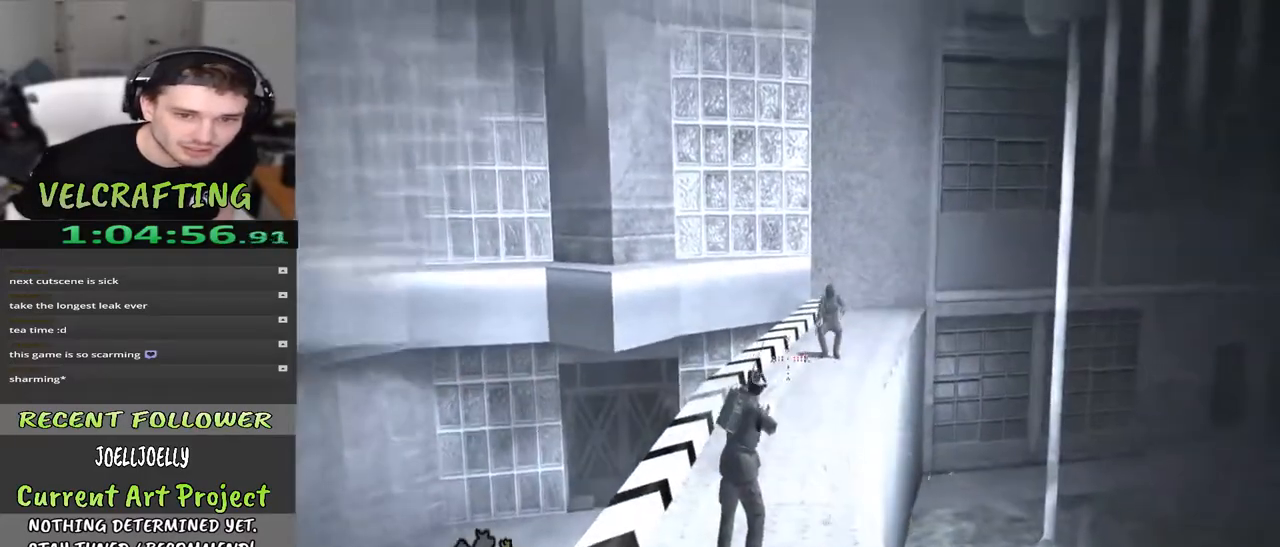
{"buttons": [], "left_stick": "center", "right_stick": "left", "events": [[217, "R2", "up"], [317, "right_stick", "left"]]}
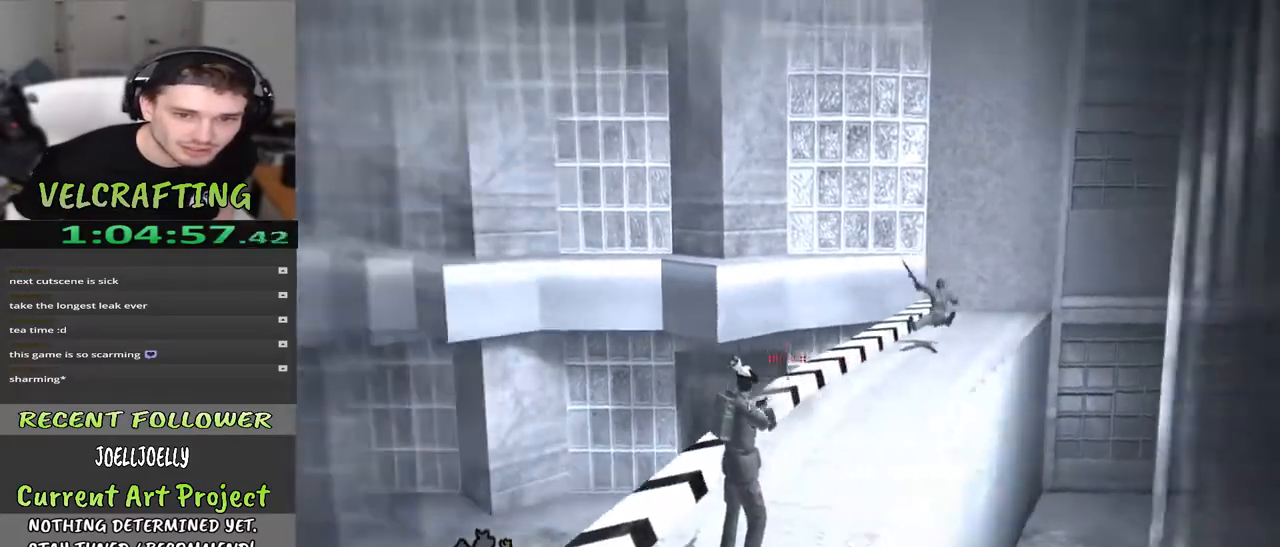
{"buttons": [], "left_stick": "up-left", "right_stick": "down-left", "events": [[83, "right_stick", "down-left"], [217, "left_stick", "up-left"]]}
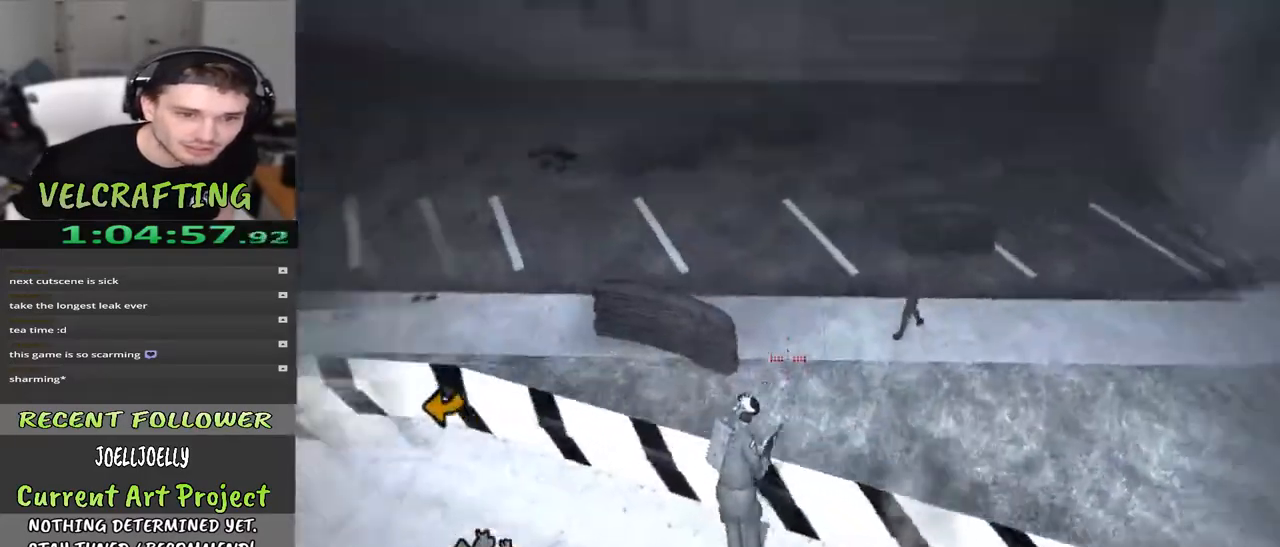
{"buttons": ["R2"], "left_stick": "center", "right_stick": "center", "events": [[117, "right_stick", "right"], [150, "left_stick", "center"], [367, "R2", "down"], [367, "right_stick", "center"]]}
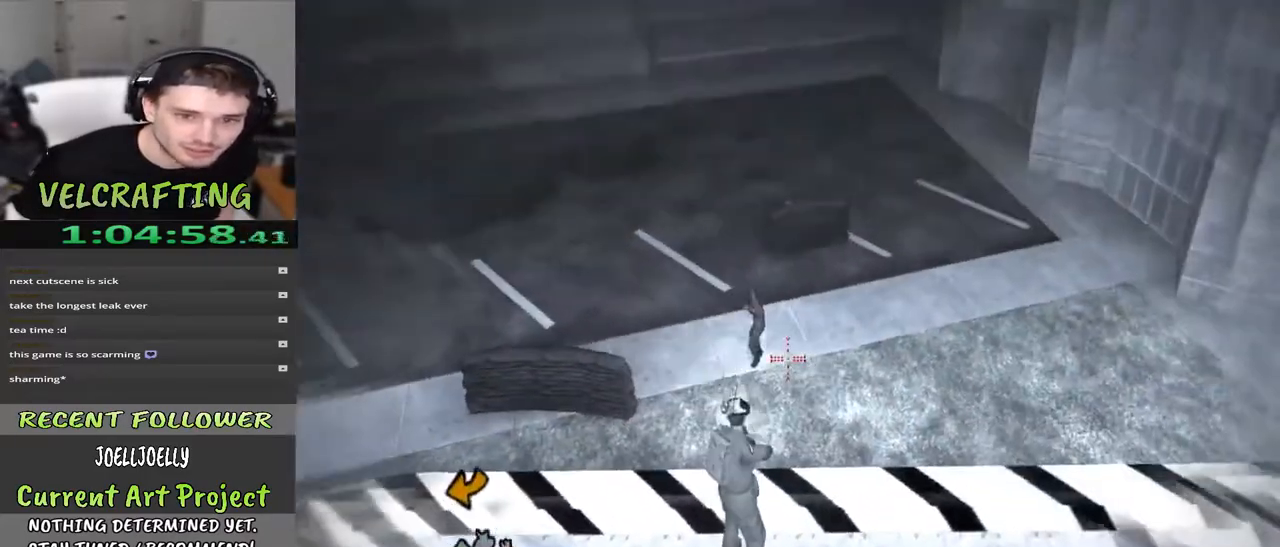
{"buttons": ["R2"], "left_stick": "center", "right_stick": "left", "events": [[350, "right_stick", "left"]]}
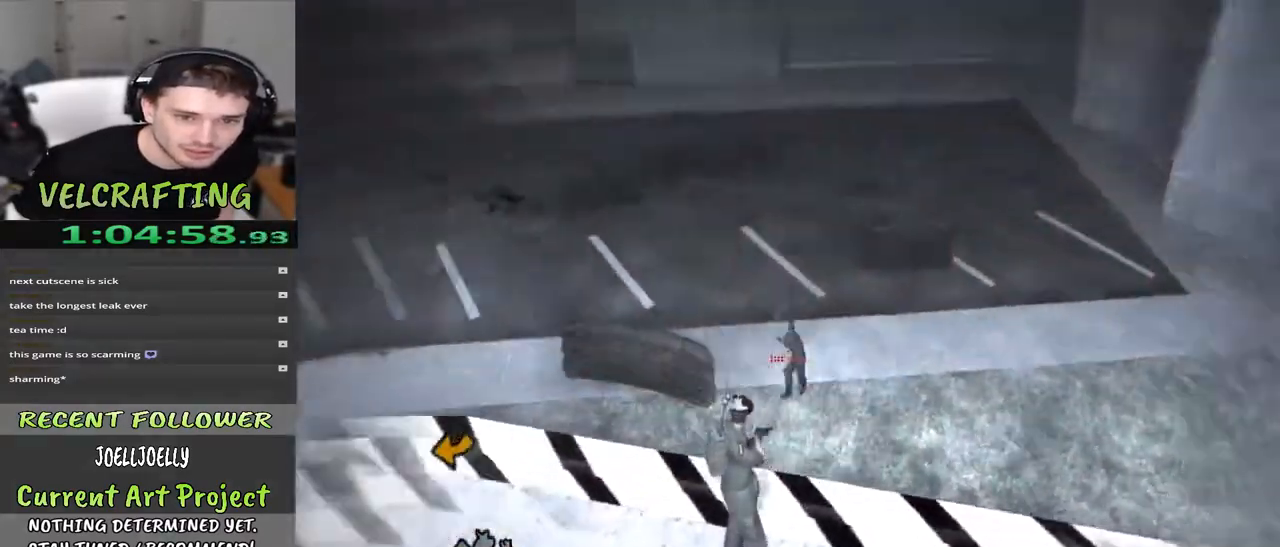
{"buttons": ["R2"], "left_stick": "center", "right_stick": "down-left", "events": [[17, "right_stick", "center"], [83, "left_stick", "up-left"], [117, "R2", "up"], [333, "right_stick", "down-left"], [383, "R2", "down"], [417, "left_stick", "center"]]}
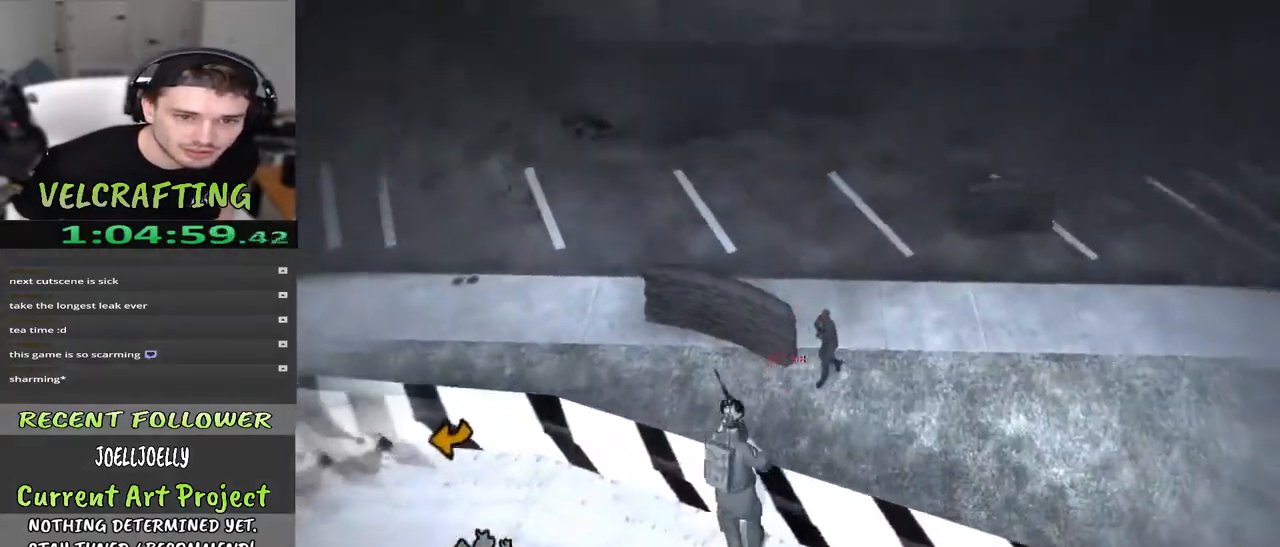
{"buttons": ["R2"], "left_stick": "center", "right_stick": "center", "events": [[100, "right_stick", "center"], [300, "right_stick", "up-right"], [400, "right_stick", "center"]]}
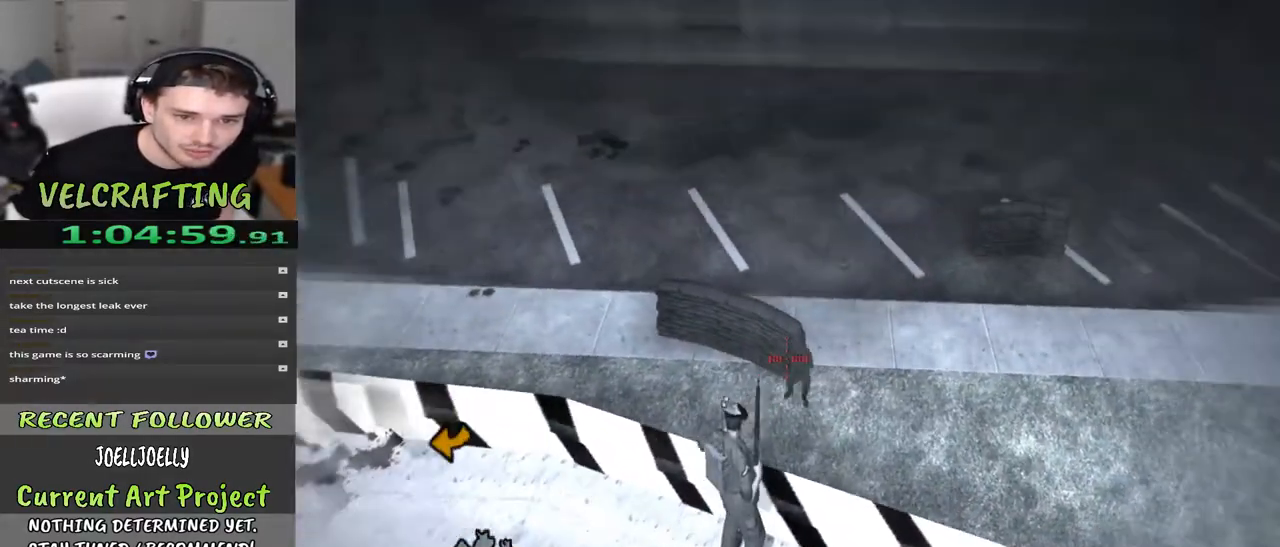
{"buttons": ["R2"], "left_stick": "center", "right_stick": "right", "events": [[367, "right_stick", "right"]]}
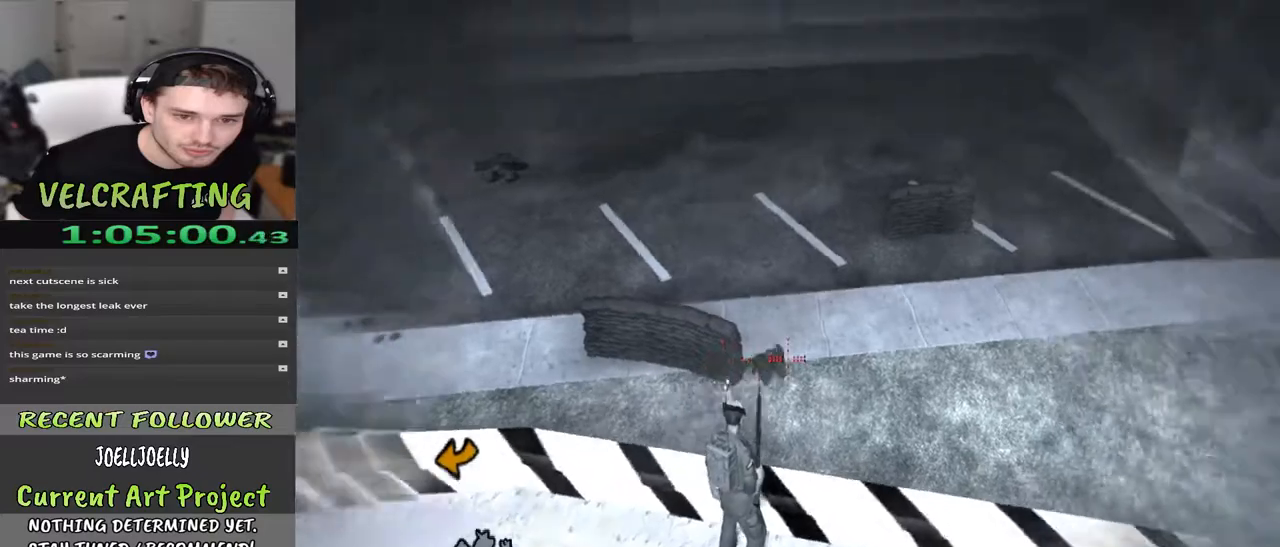
{"buttons": ["R2"], "left_stick": "center", "right_stick": "center", "events": [[50, "right_stick", "center"], [267, "right_stick", "up-left"], [383, "right_stick", "center"]]}
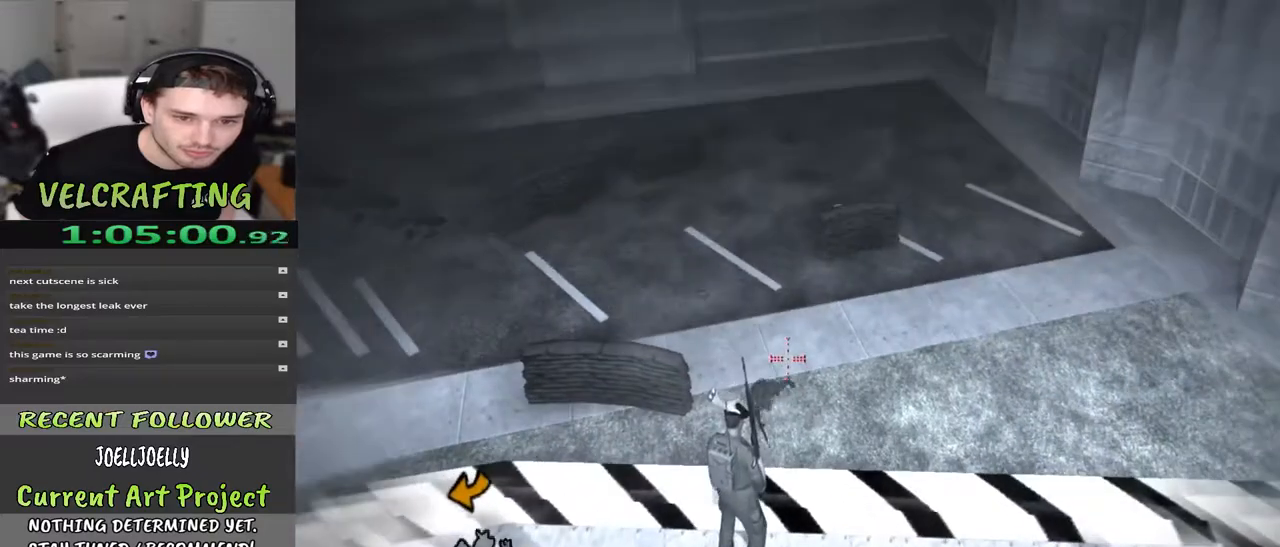
{"buttons": ["R2"], "left_stick": "center", "right_stick": "center", "events": []}
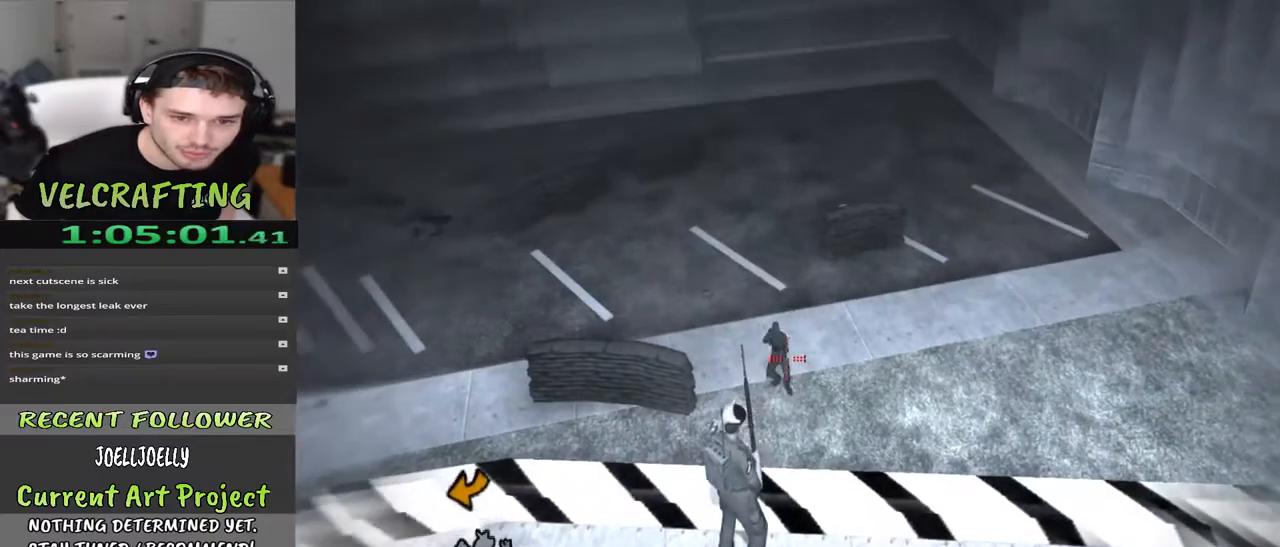
{"buttons": ["R2"], "left_stick": "center", "right_stick": "left", "events": [[183, "right_stick", "up"], [300, "right_stick", "center"], [483, "right_stick", "left"]]}
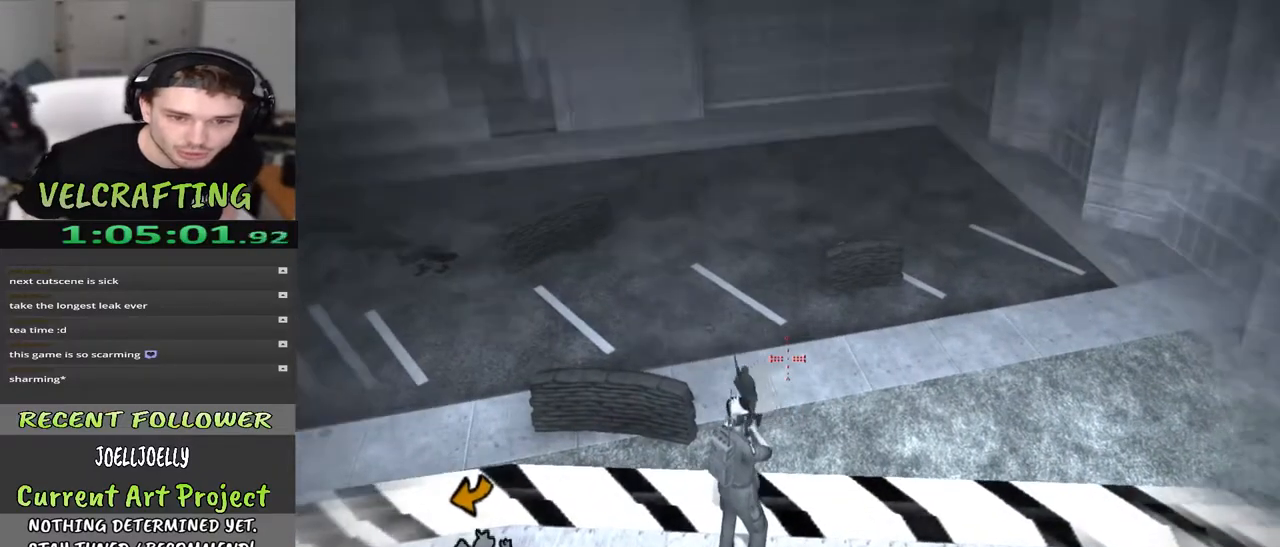
{"buttons": ["R2"], "left_stick": "center", "right_stick": "center", "events": [[167, "right_stick", "center"], [183, "R2", "up"], [317, "right_stick", "down"], [367, "R2", "down"], [417, "right_stick", "center"]]}
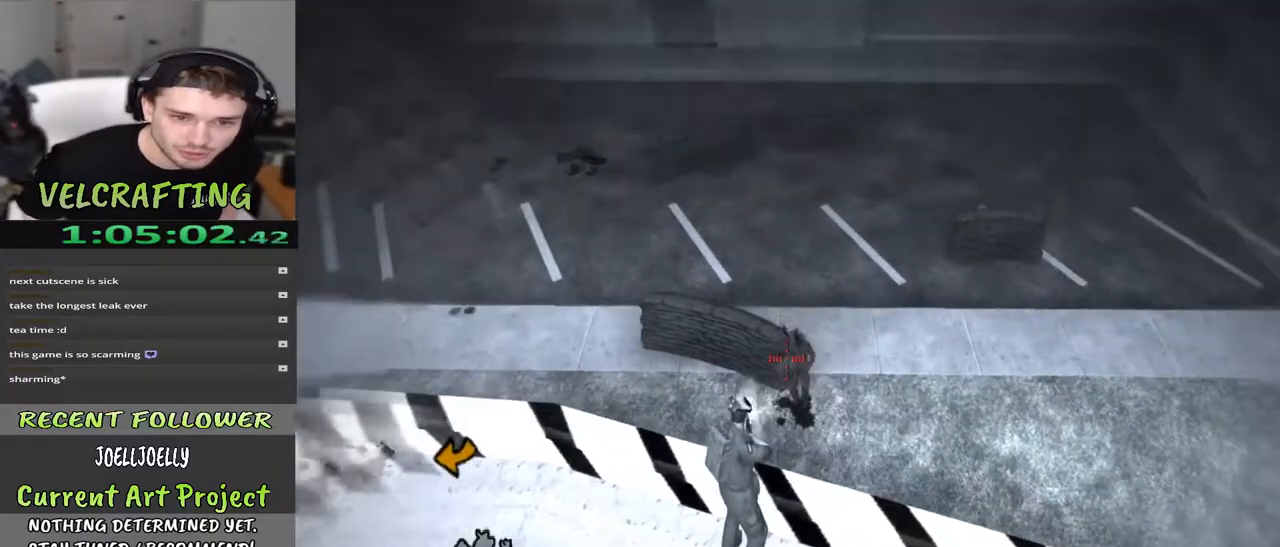
{"buttons": [], "left_stick": "center", "right_stick": "left", "events": [[100, "right_stick", "left"], [217, "right_stick", "center"], [317, "R2", "up"], [433, "right_stick", "left"]]}
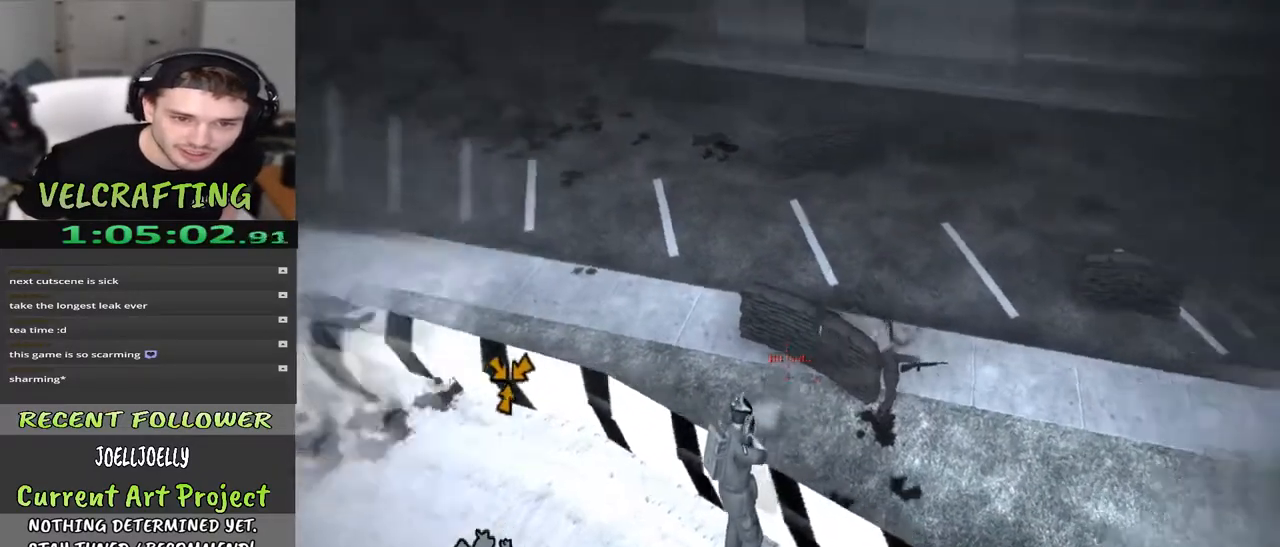
{"buttons": [], "left_stick": "up", "right_stick": "center", "events": [[50, "left_stick", "up-left"], [100, "right_stick", "up-left"], [283, "left_stick", "up"], [383, "right_stick", "center"]]}
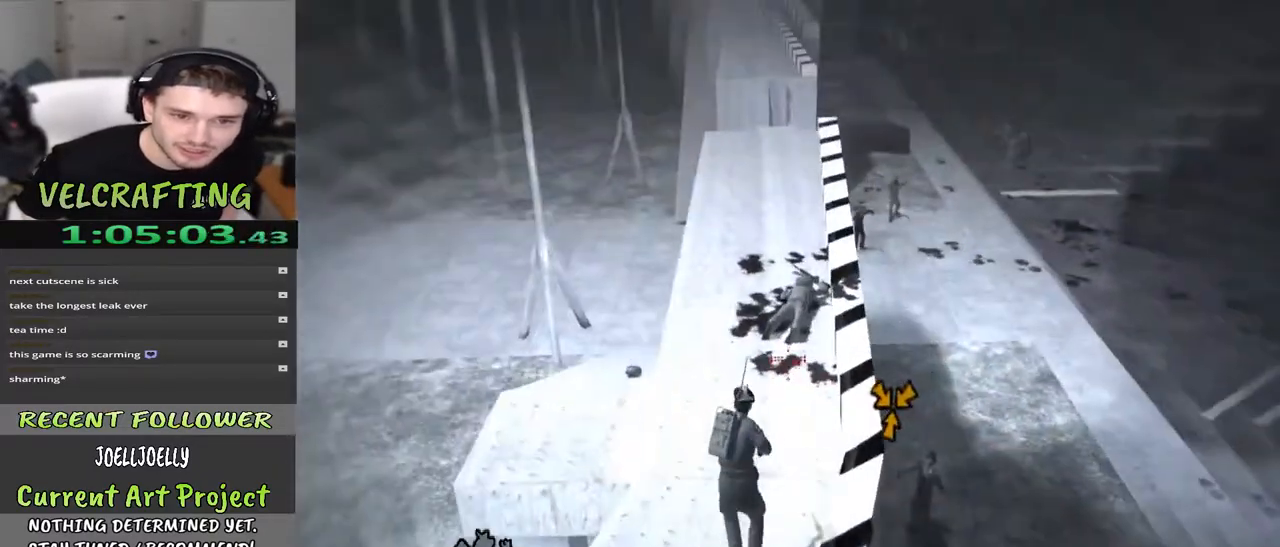
{"buttons": ["R2"], "left_stick": "up-right", "right_stick": "center", "events": [[183, "left_stick", "up-right"], [300, "right_stick", "up"], [500, "R2", "down"], [500, "right_stick", "center"]]}